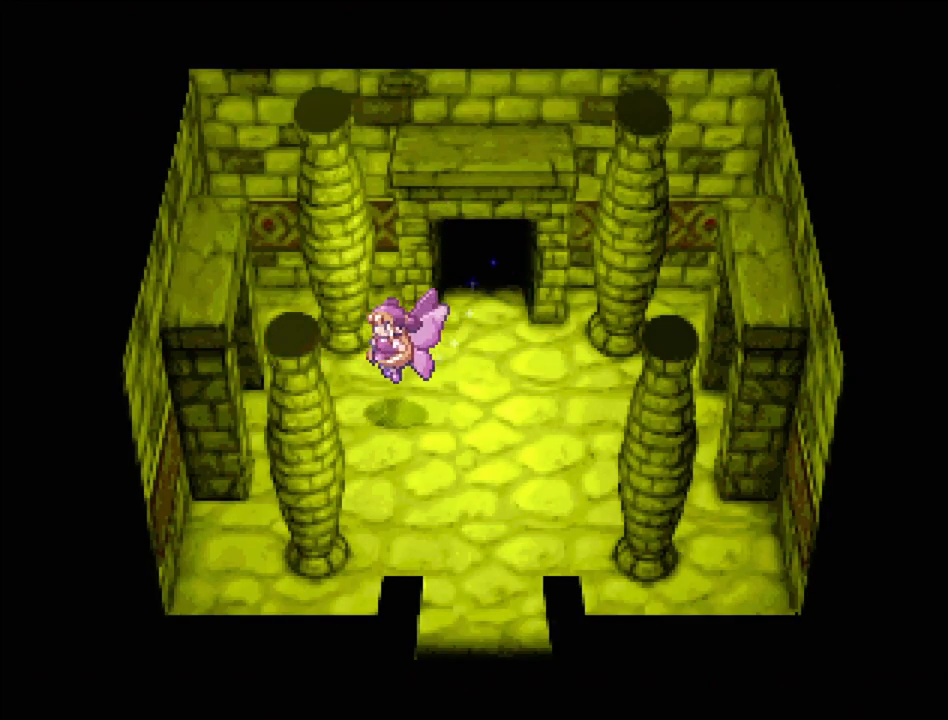
Gameplay with a controller (PlayStation layout); each line is a JSON object with the inputs held at the frame after it. "events" lists button and stick changes between this image and that frame as [ms after this image, input, new state], when the widget could be followed in between. Not read: L3 R3.
{"buttons": [], "events": [[167, "TRIANGLE", "up"], [183, "DPAD_LEFT", "up"]]}
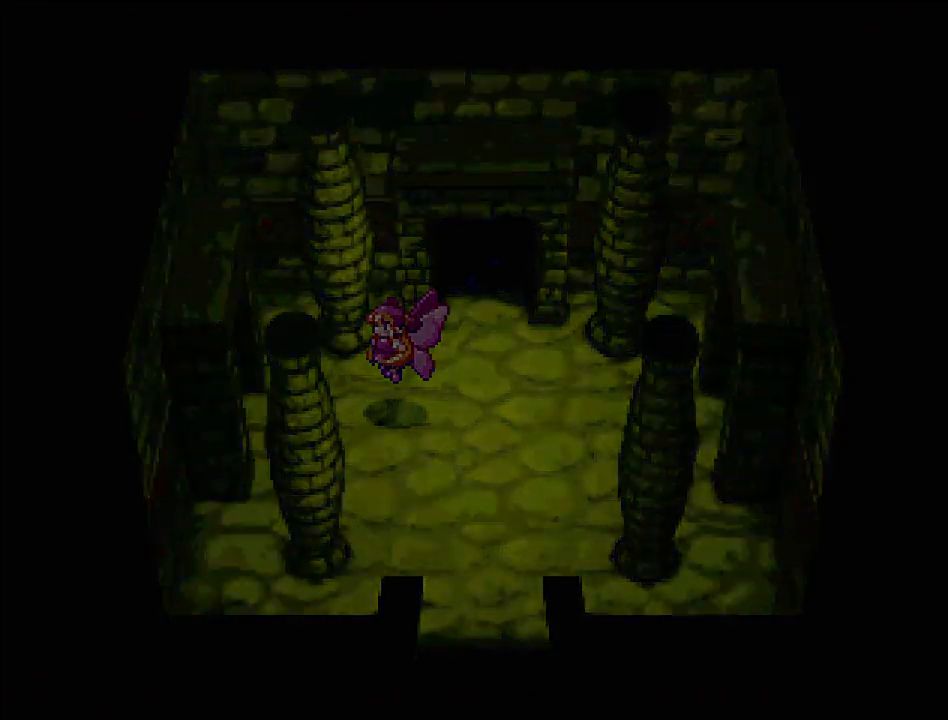
{"buttons": ["TRIANGLE", "DPAD_LEFT"], "events": [[450, "DPAD_LEFT", "down"], [467, "TRIANGLE", "down"]]}
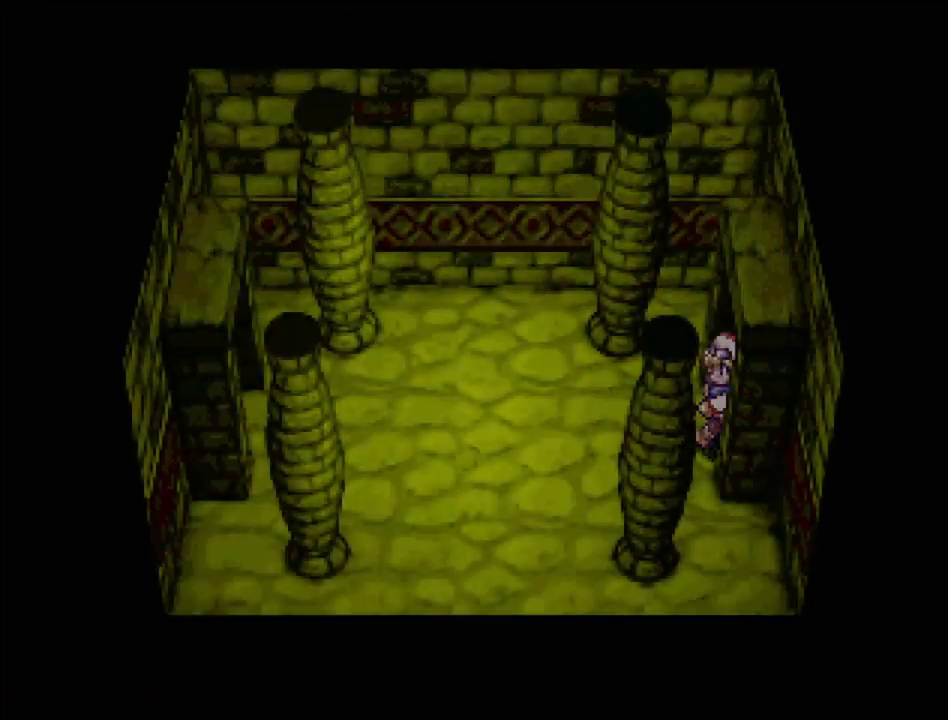
{"buttons": ["TRIANGLE", "DPAD_LEFT"], "events": []}
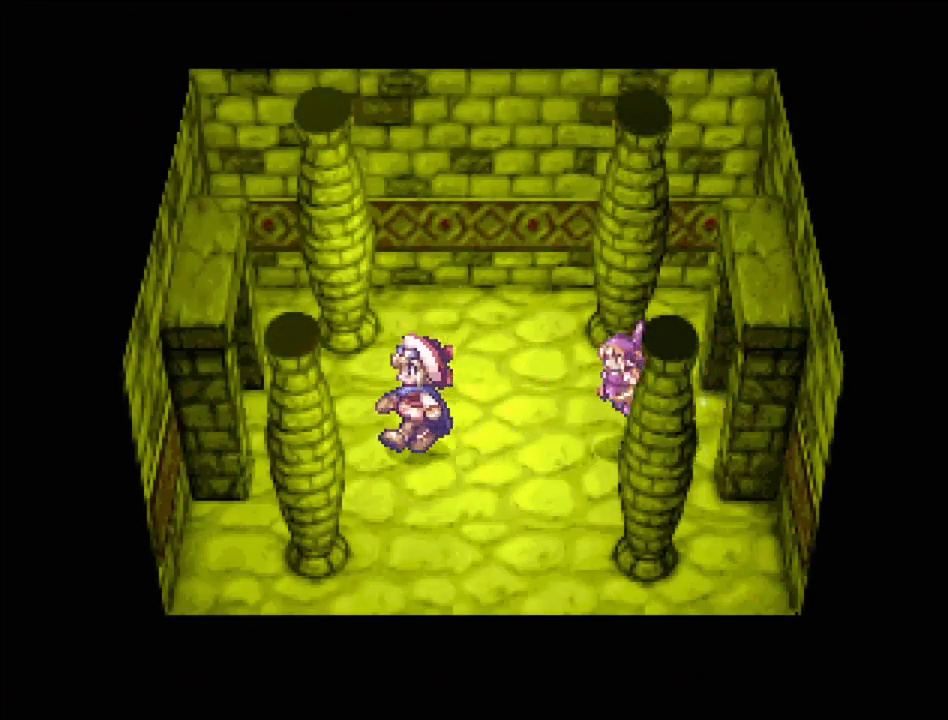
{"buttons": ["TRIANGLE", "DPAD_LEFT"], "events": []}
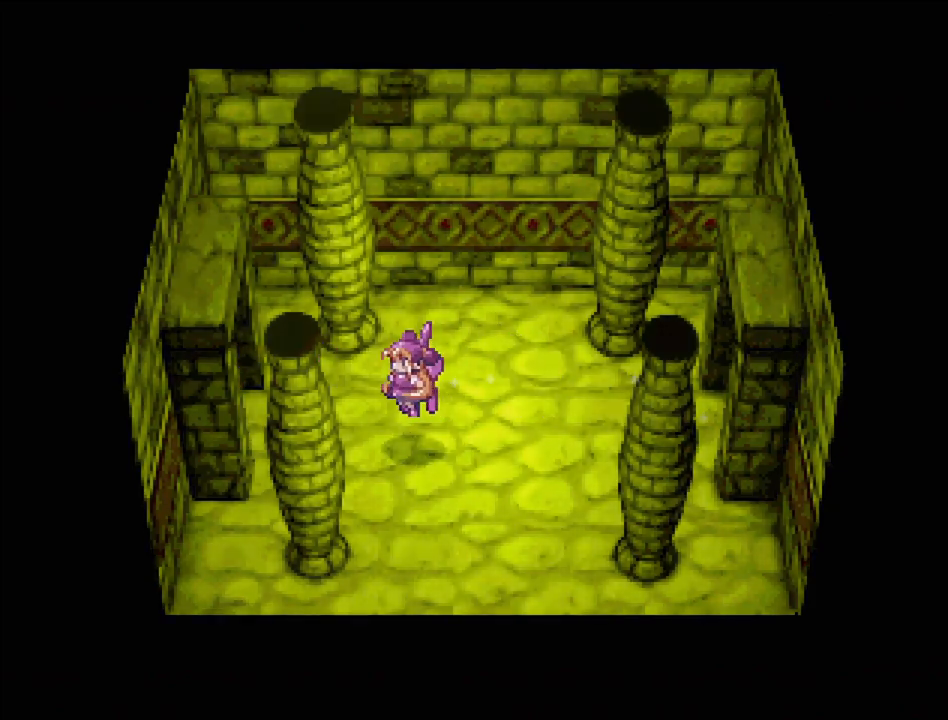
{"buttons": [], "events": [[183, "DPAD_LEFT", "up"], [217, "TRIANGLE", "up"]]}
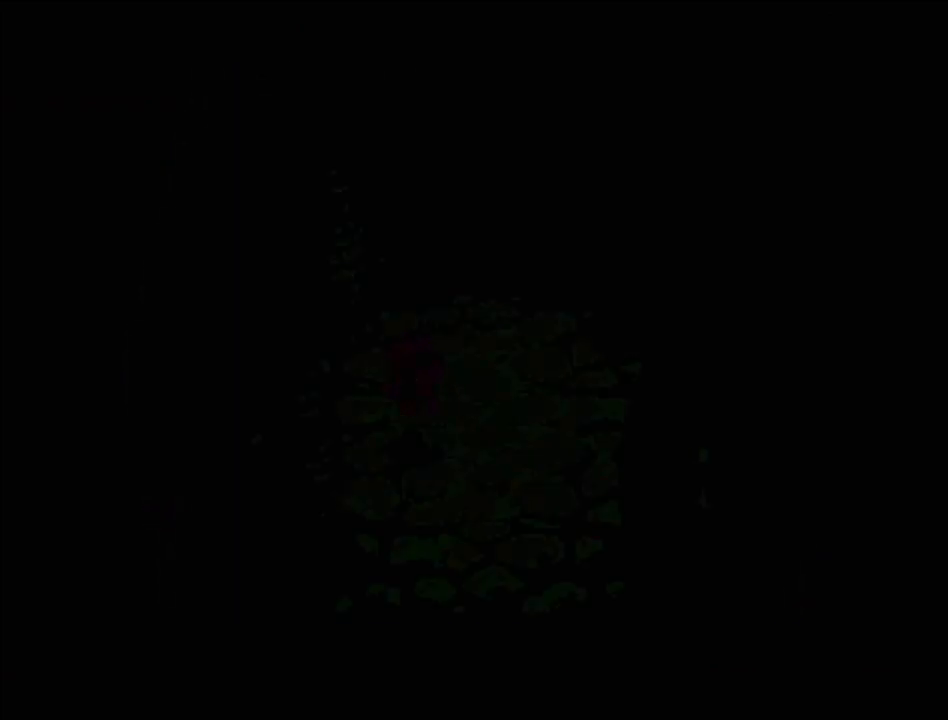
{"buttons": ["TRIANGLE", "DPAD_LEFT"], "events": [[317, "DPAD_LEFT", "down"], [317, "TRIANGLE", "down"]]}
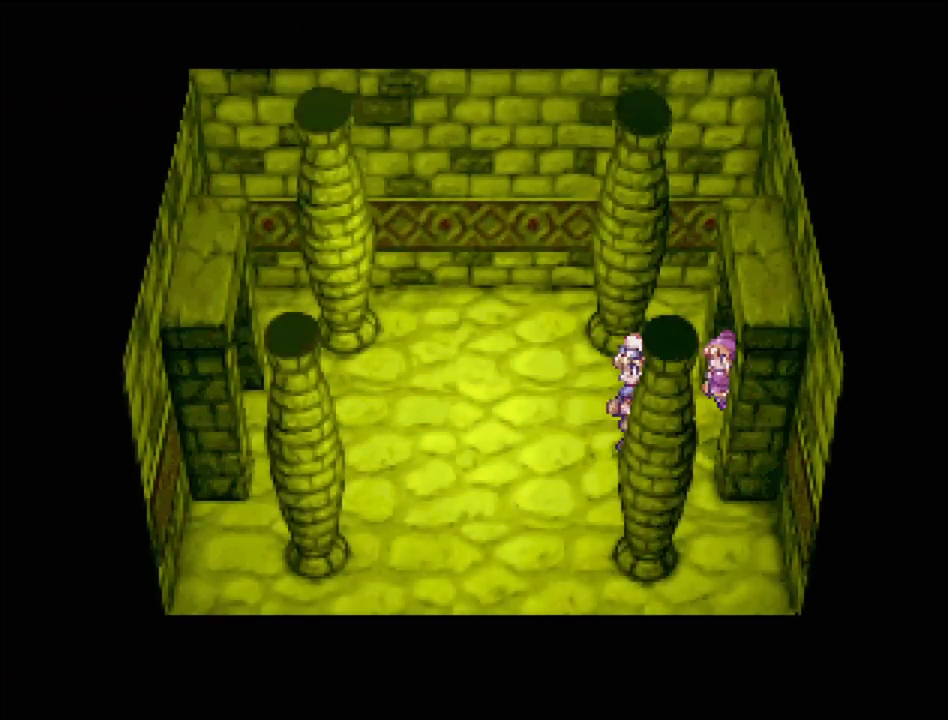
{"buttons": ["TRIANGLE", "DPAD_LEFT"], "events": []}
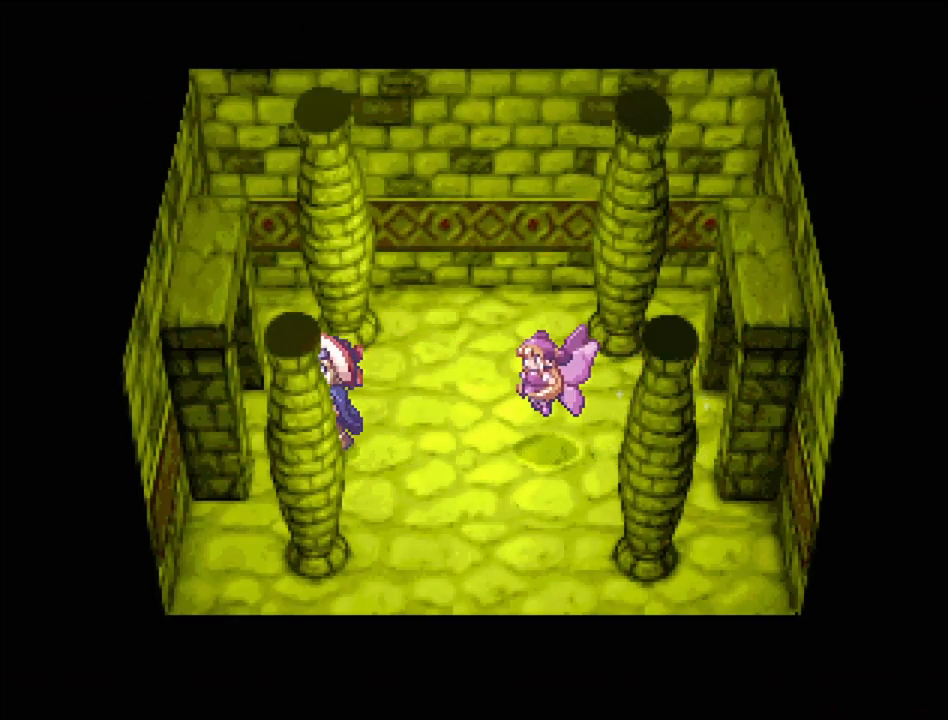
{"buttons": ["TRIANGLE"], "events": [[383, "DPAD_LEFT", "up"]]}
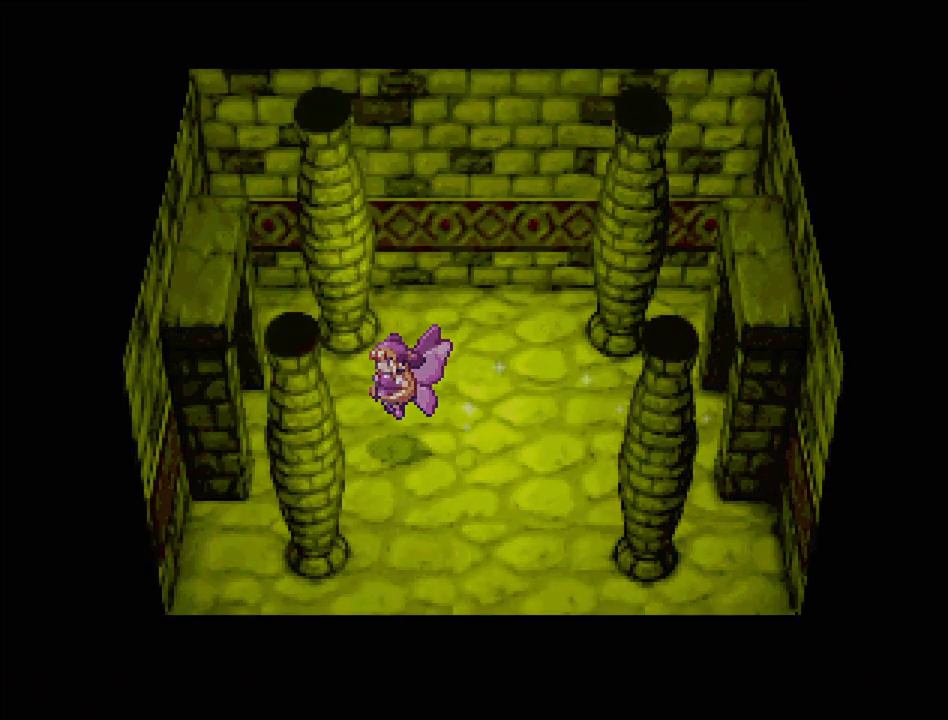
{"buttons": [], "events": [[133, "TRIANGLE", "up"]]}
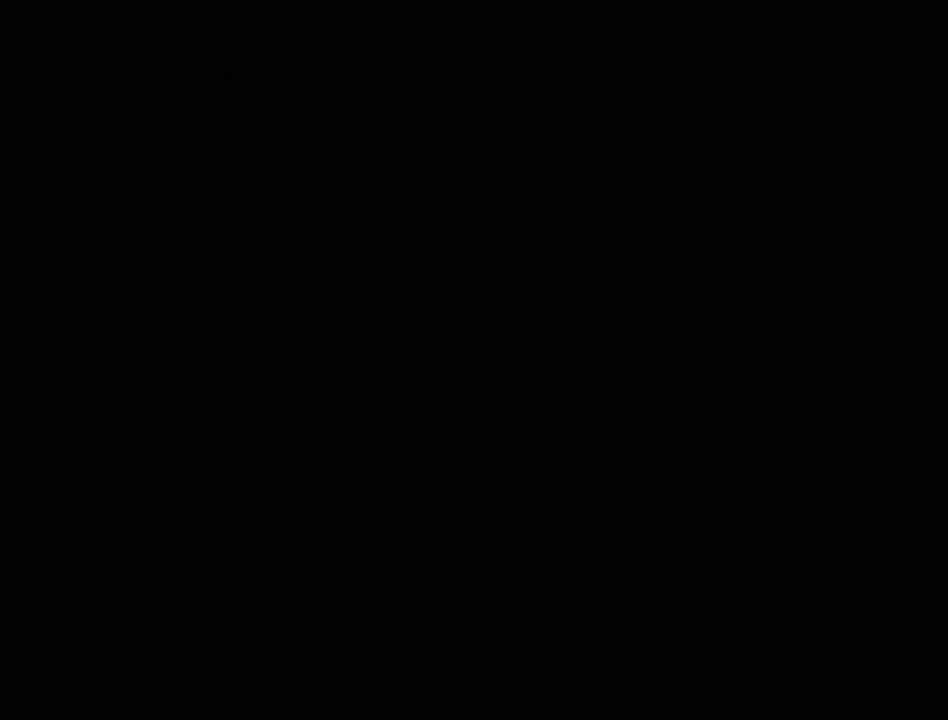
{"buttons": ["TRIANGLE", "DPAD_LEFT"], "events": [[433, "TRIANGLE", "down"], [467, "DPAD_LEFT", "down"]]}
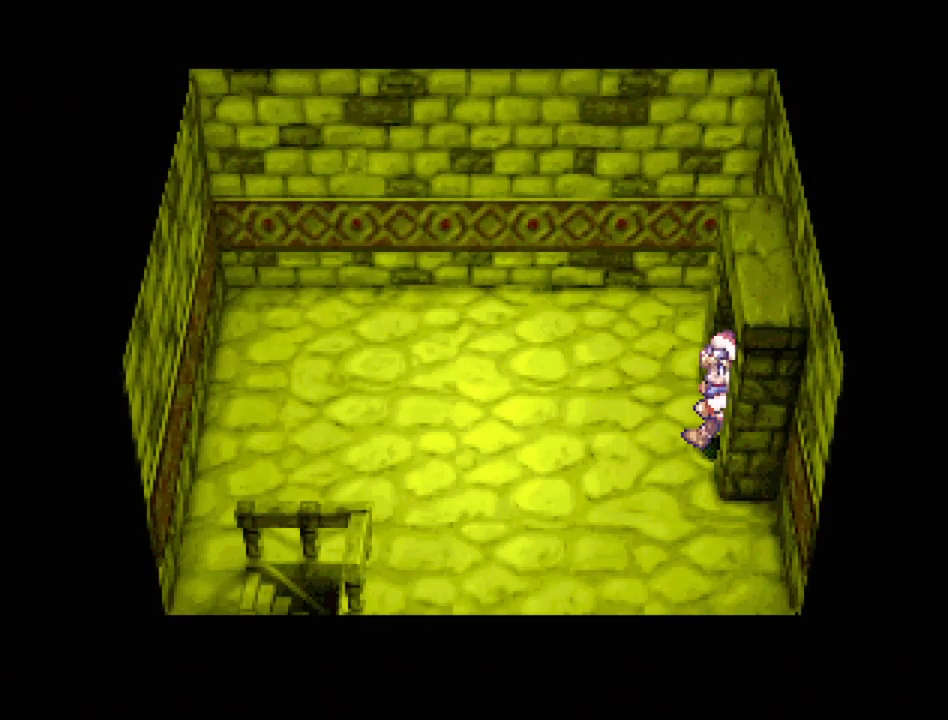
{"buttons": ["TRIANGLE", "DPAD_LEFT"], "events": []}
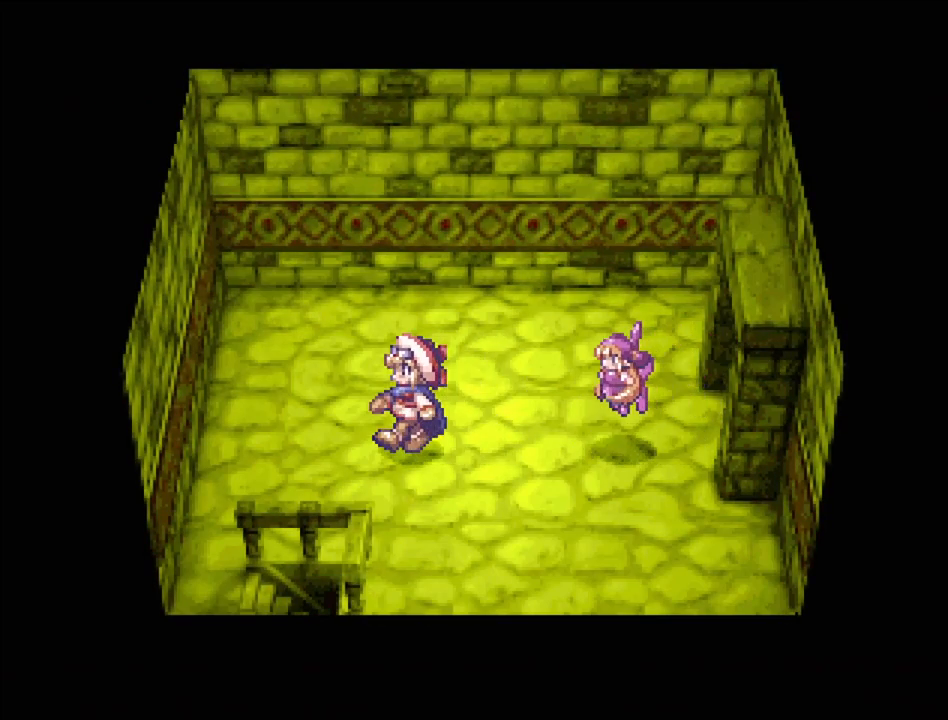
{"buttons": ["TRIANGLE", "DPAD_DOWN", "DPAD_RIGHT"], "events": [[283, "DPAD_DOWN", "down"], [383, "DPAD_LEFT", "up"], [483, "DPAD_RIGHT", "down"]]}
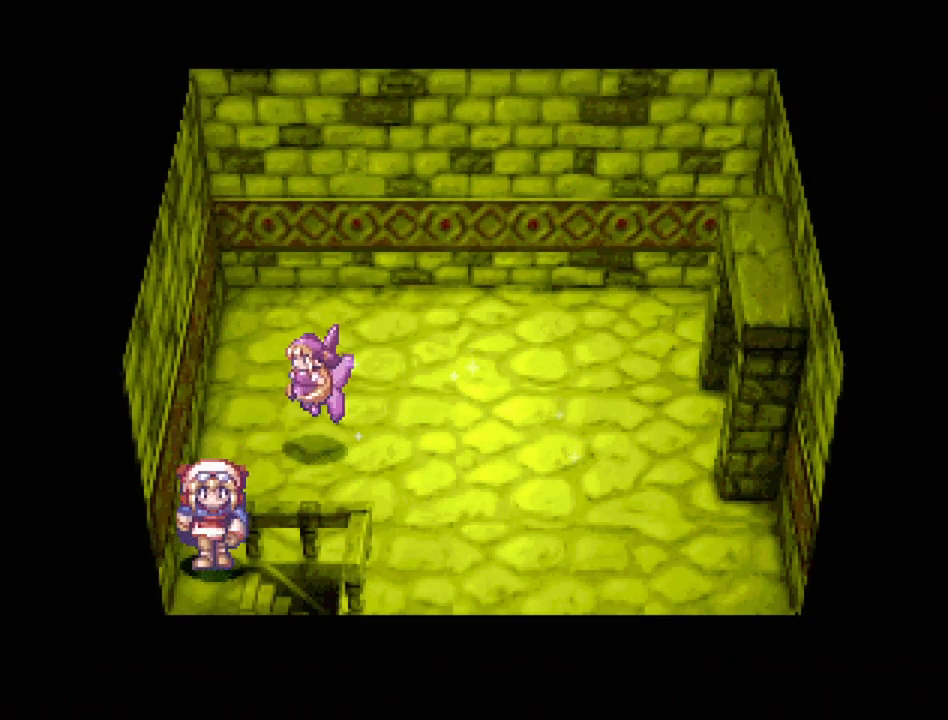
{"buttons": [], "events": [[150, "DPAD_DOWN", "up"], [383, "DPAD_RIGHT", "up"], [500, "TRIANGLE", "up"]]}
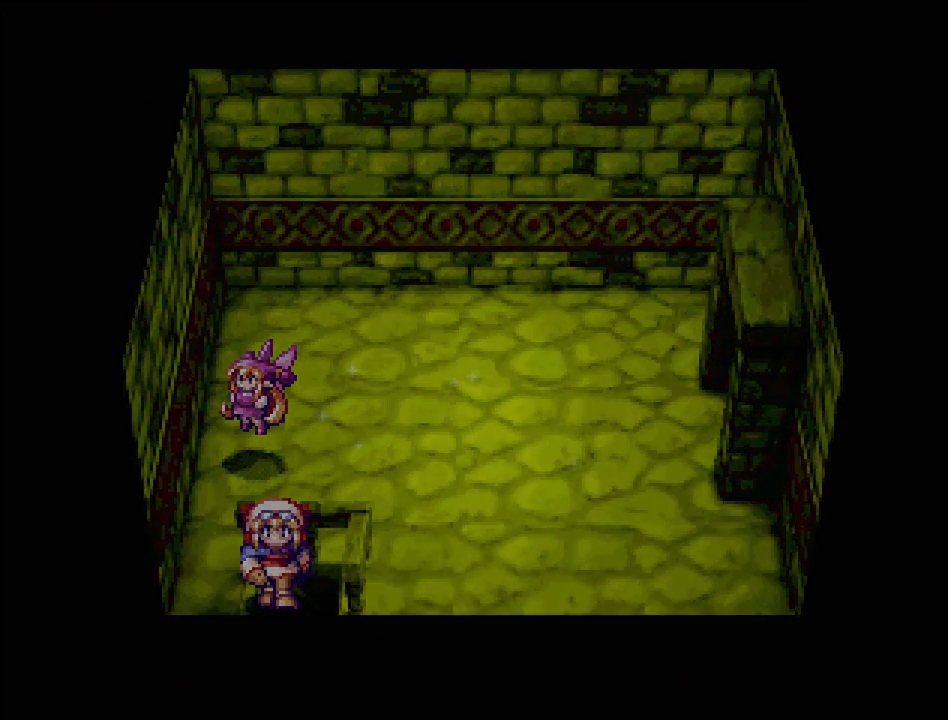
{"buttons": [], "events": []}
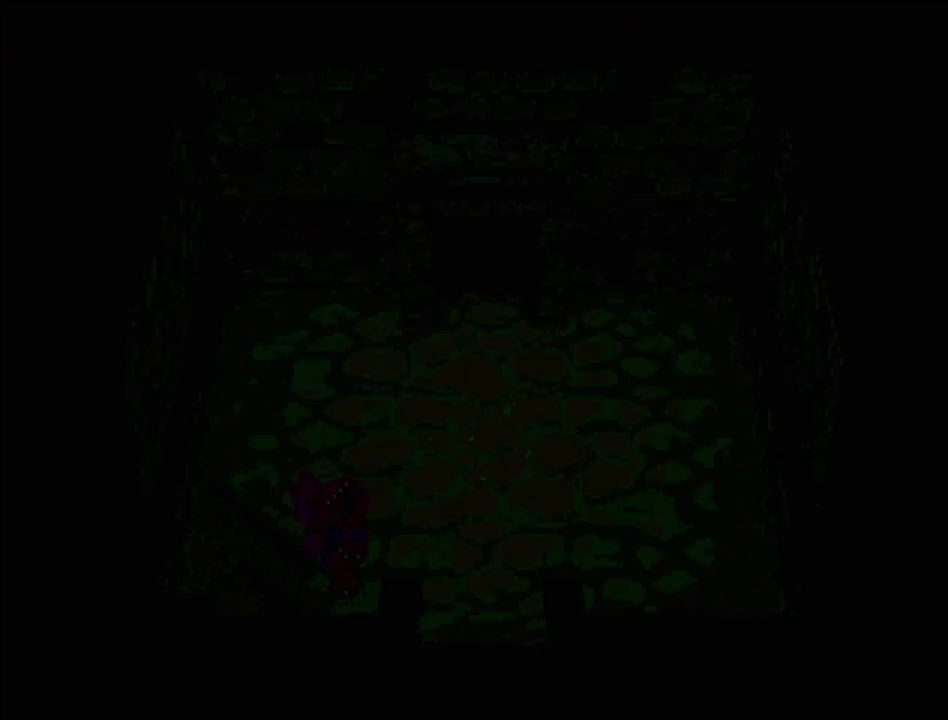
{"buttons": [], "events": []}
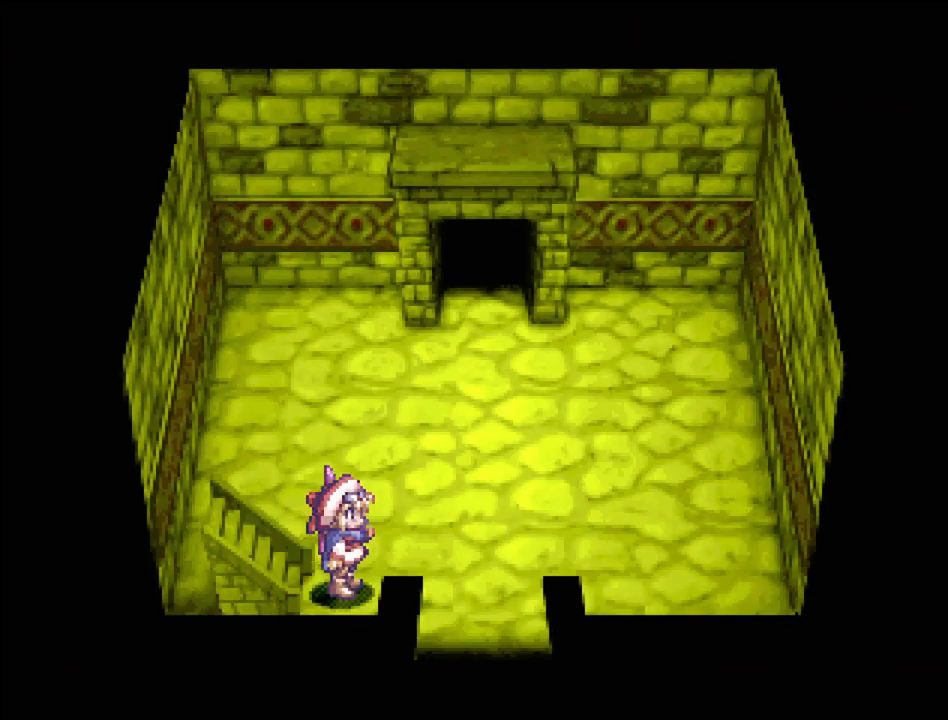
{"buttons": ["TRIANGLE"], "events": [[33, "TRIANGLE", "down"], [83, "DPAD_RIGHT", "down"], [367, "DPAD_RIGHT", "up"]]}
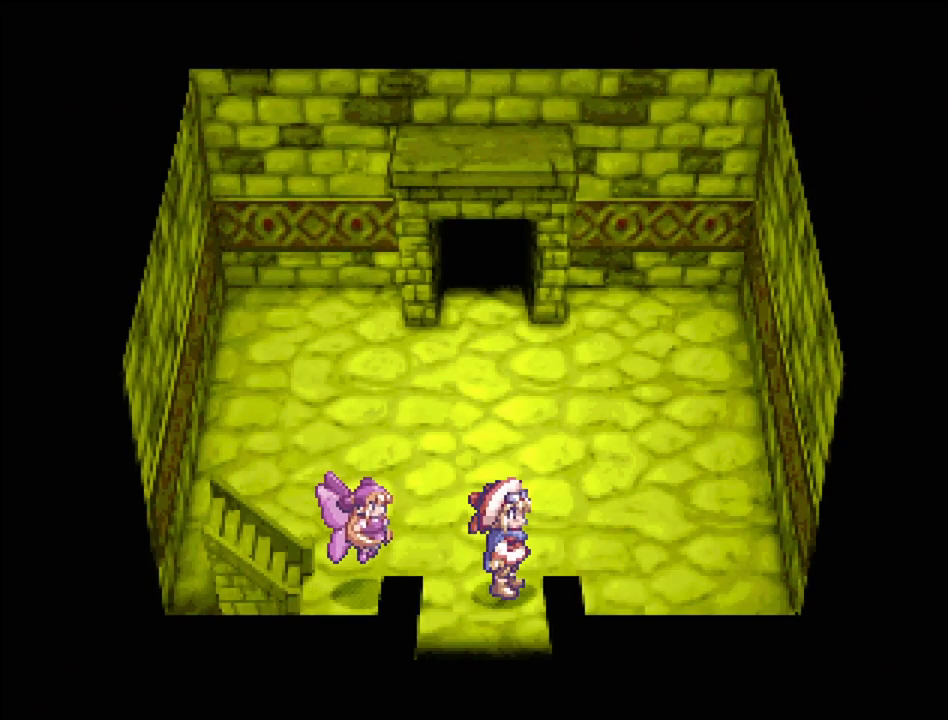
{"buttons": ["TRIANGLE"], "events": [[17, "DPAD_DOWN", "down"], [400, "DPAD_DOWN", "up"]]}
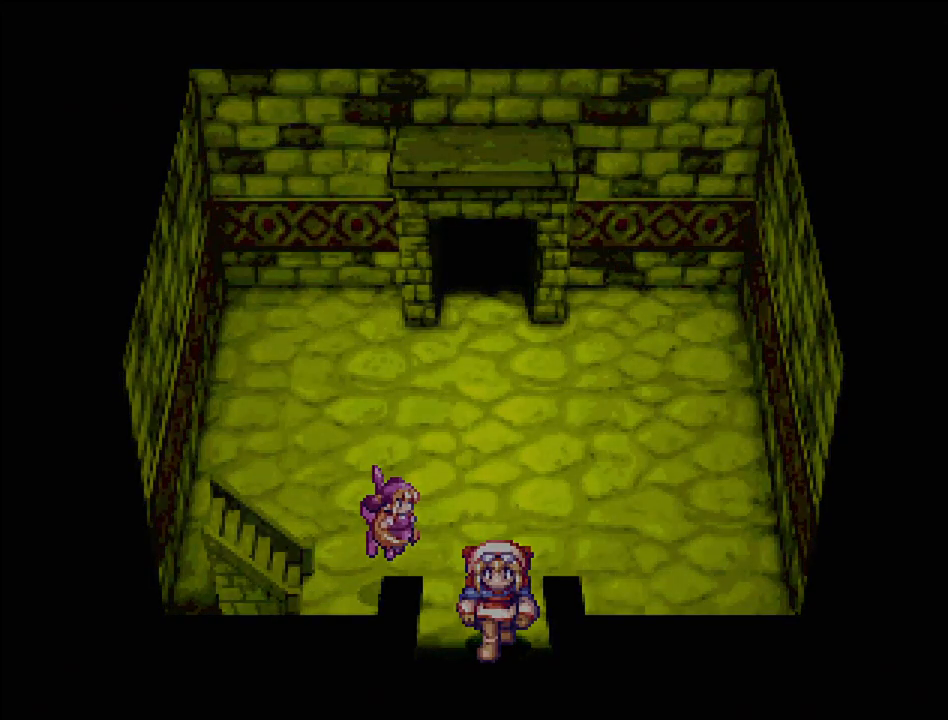
{"buttons": [], "events": [[67, "TRIANGLE", "up"]]}
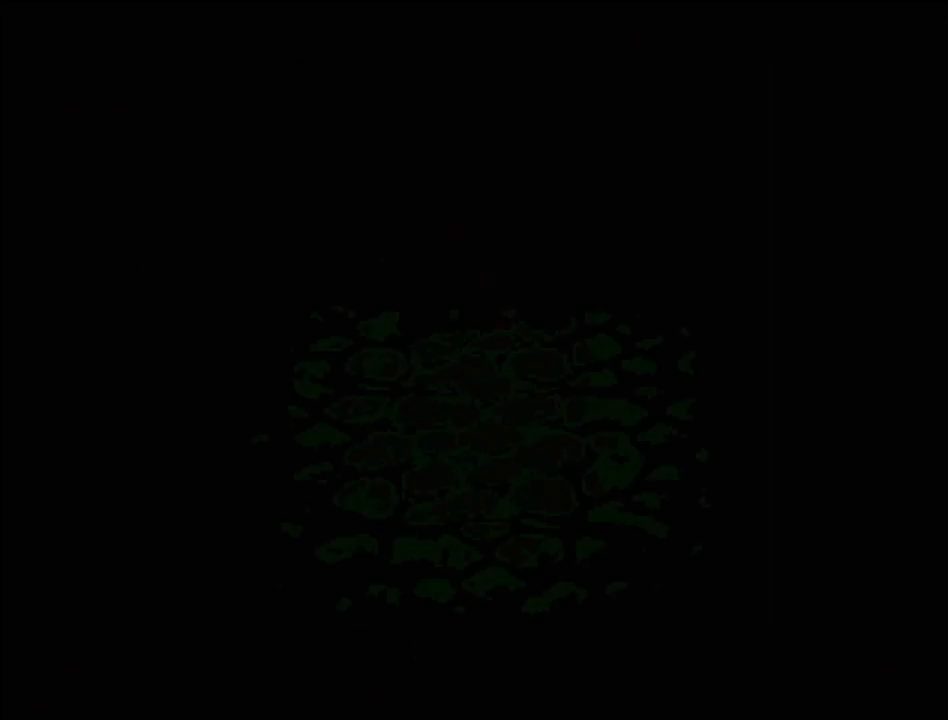
{"buttons": [], "events": []}
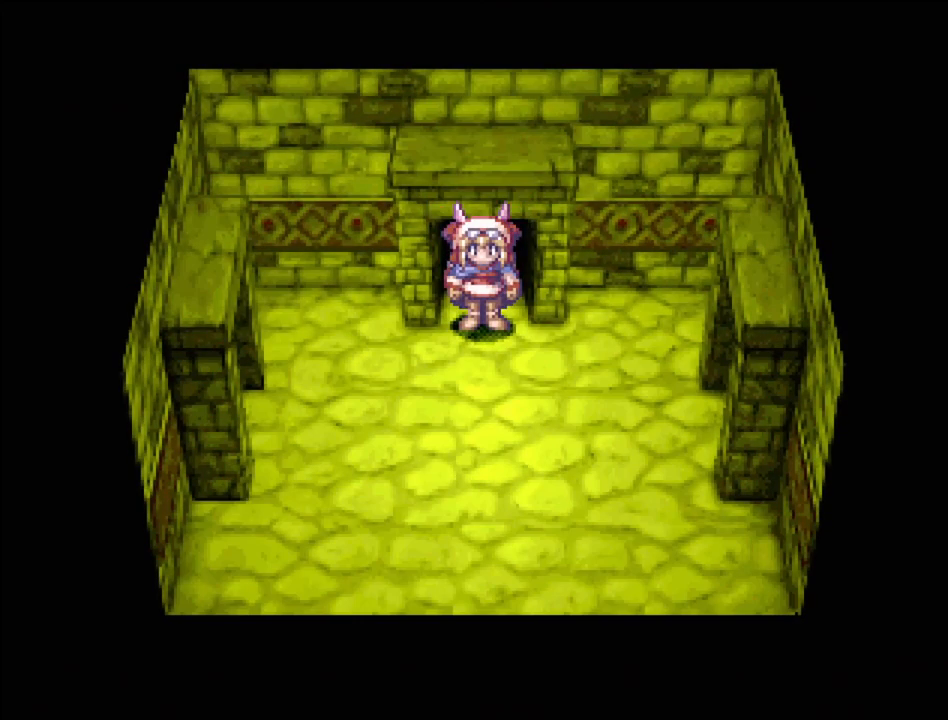
{"buttons": ["TRIANGLE"], "events": [[333, "TRIANGLE", "down"]]}
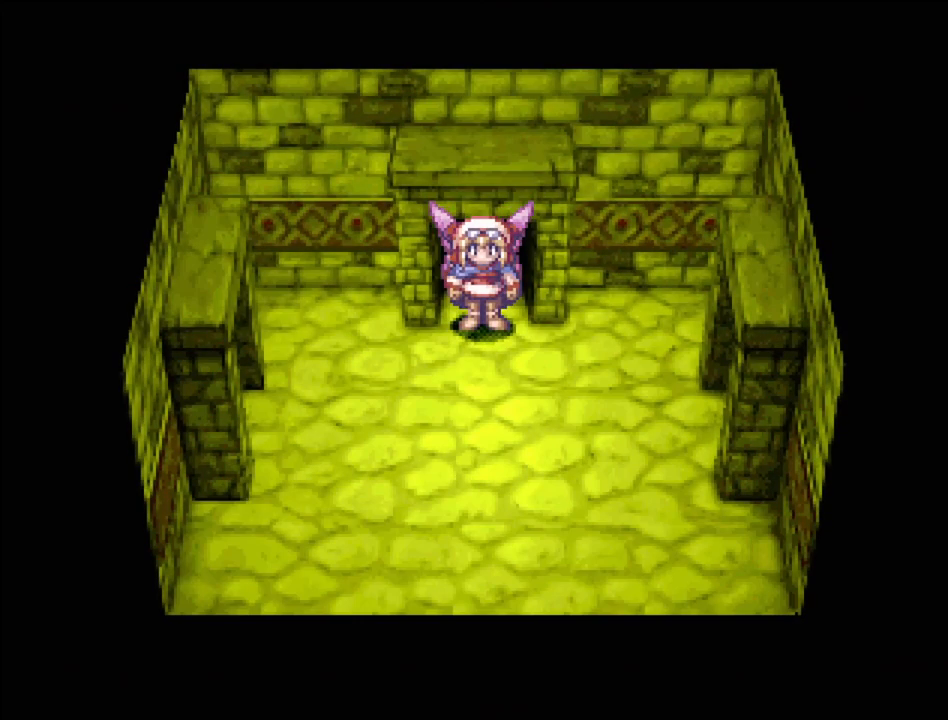
{"buttons": ["TRIANGLE", "DPAD_UP"], "events": [[300, "DPAD_UP", "down"]]}
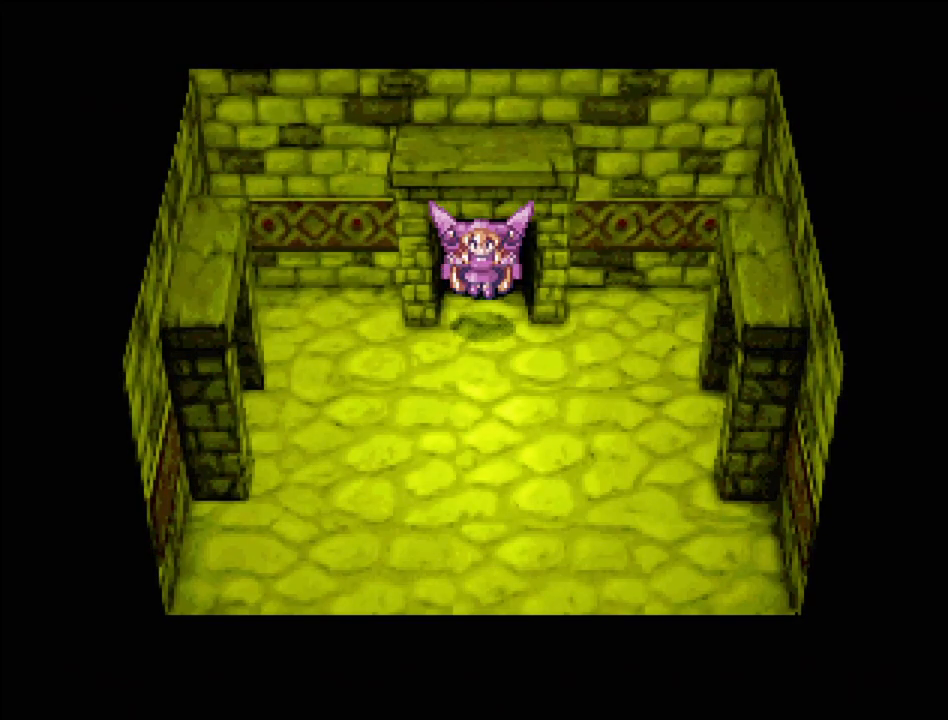
{"buttons": ["TRIANGLE"], "events": [[17, "DPAD_UP", "up"]]}